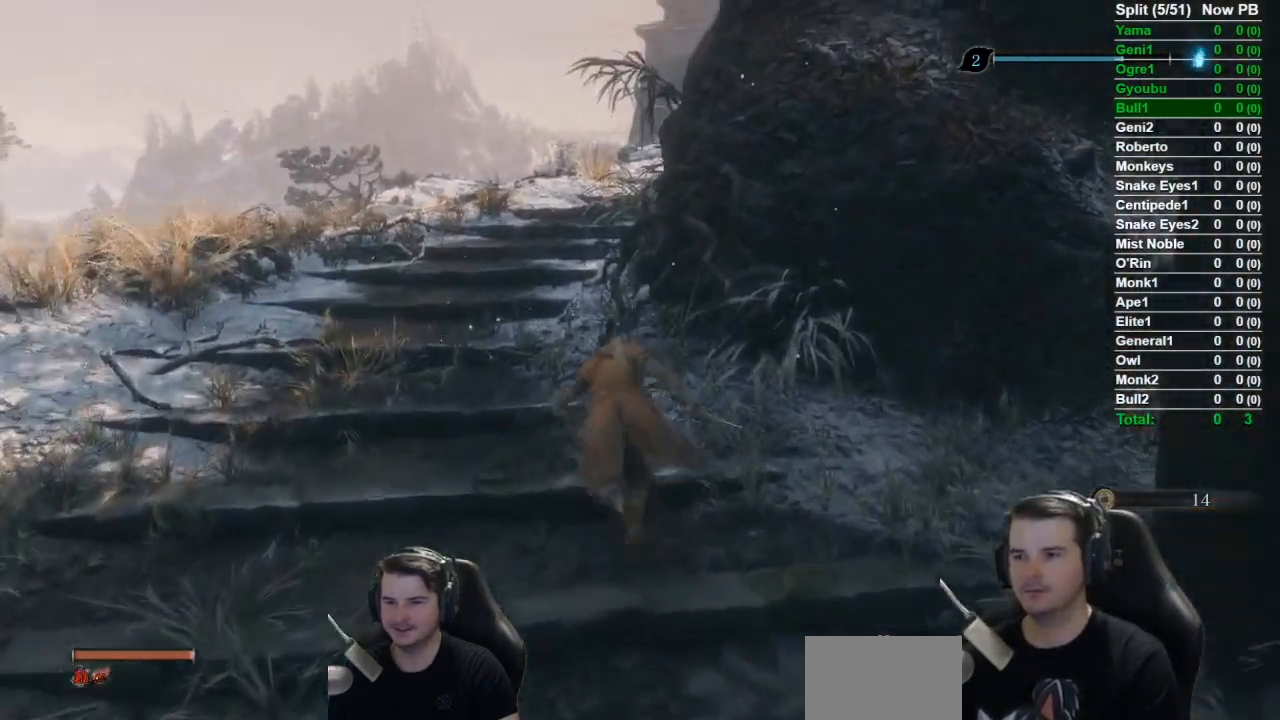
Gameplay with a controller (Xbox layout); each line is a JSON object with the inputs held at the frame after it. "events" lists button and stick changes between this image and that frame as [ms after this image, input, new state], when the widget could be followed in between.
{"buttons": ["B"], "left_stick": "up", "right_stick": "right", "events": [[101, "right_stick", "down-right"], [251, "right_stick", "right"]]}
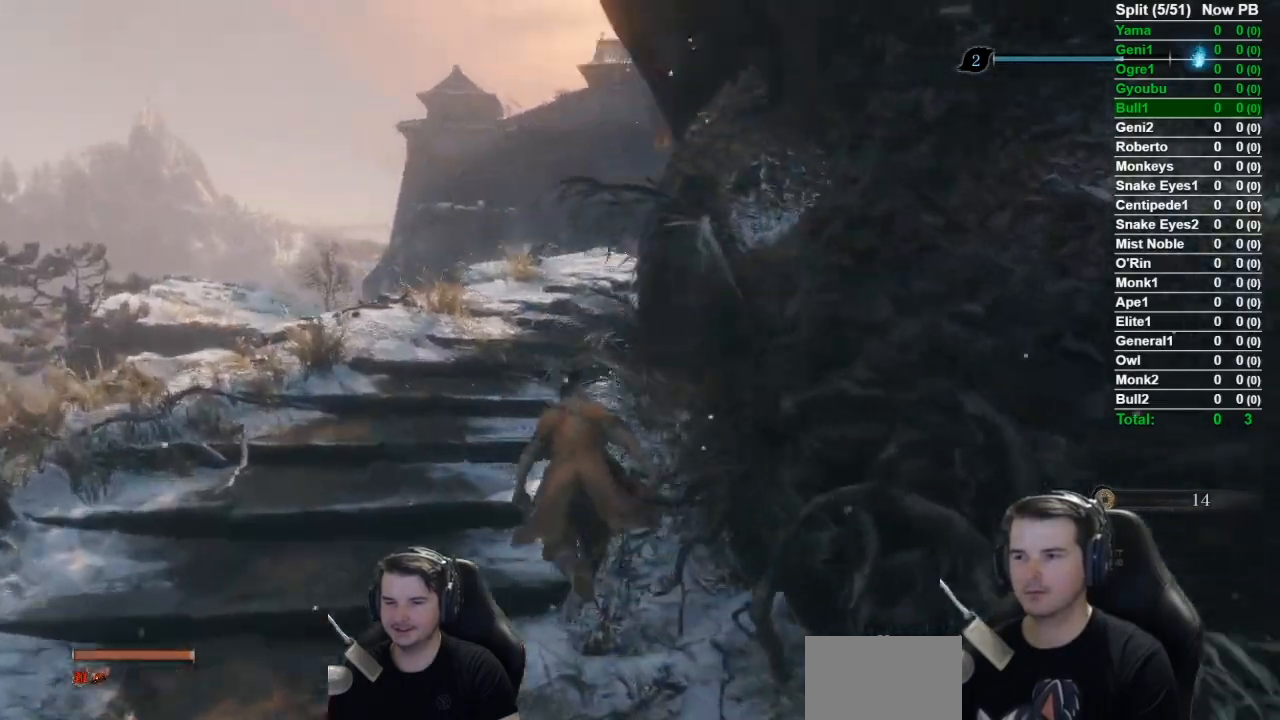
{"buttons": ["B"], "left_stick": "up", "right_stick": "right", "events": []}
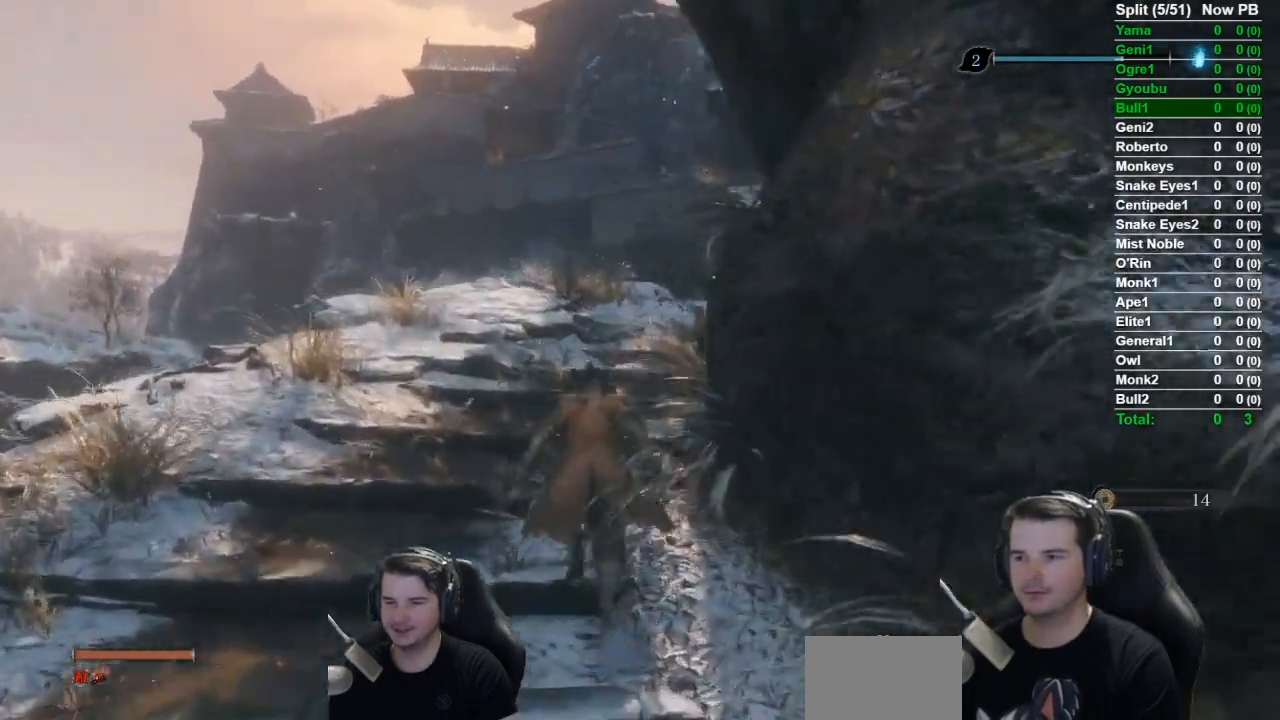
{"buttons": ["B"], "left_stick": "up", "right_stick": "right", "events": []}
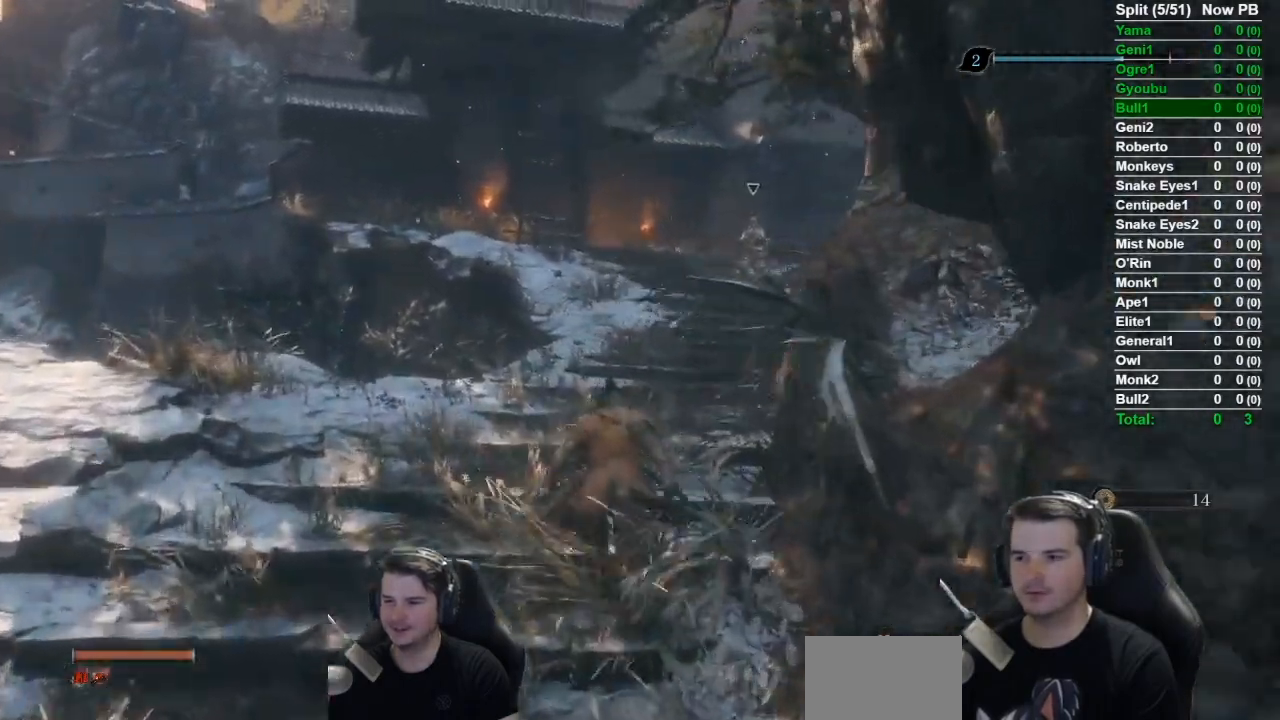
{"buttons": ["B"], "left_stick": "up", "right_stick": "center", "events": [[501, "right_stick", "center"]]}
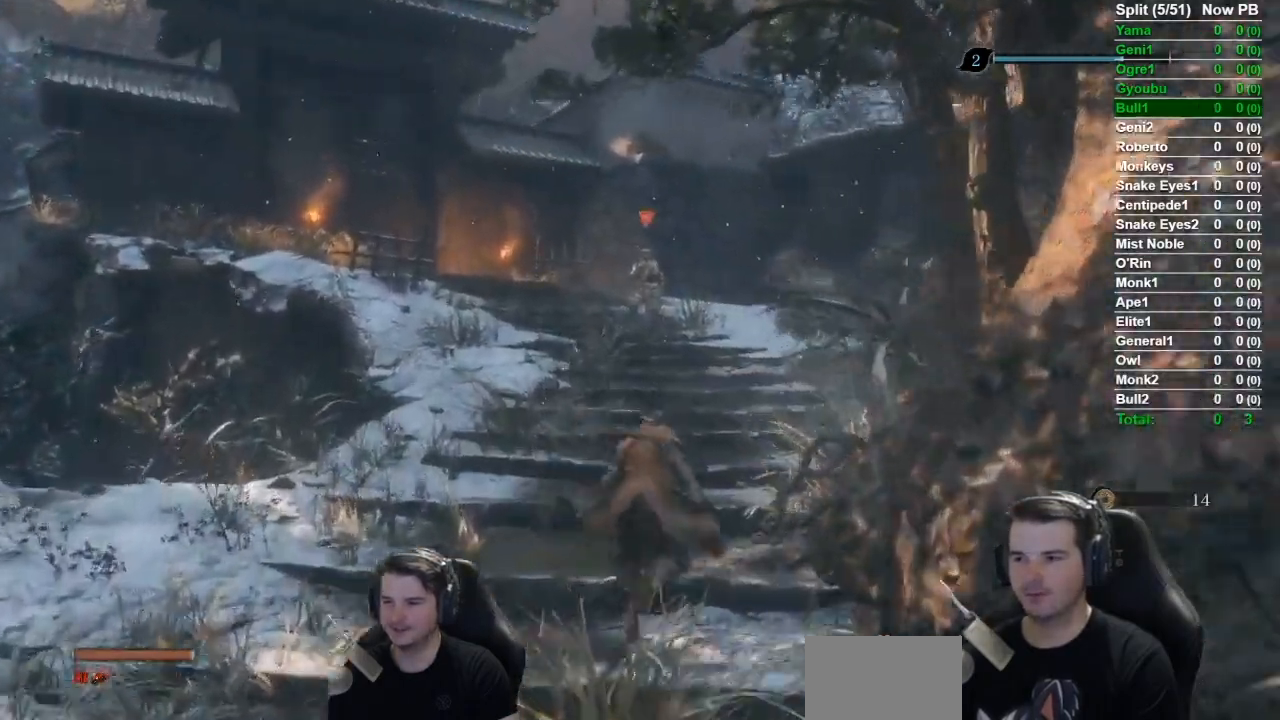
{"buttons": ["B"], "left_stick": "up", "right_stick": "down-left", "events": [[434, "right_stick", "down-left"]]}
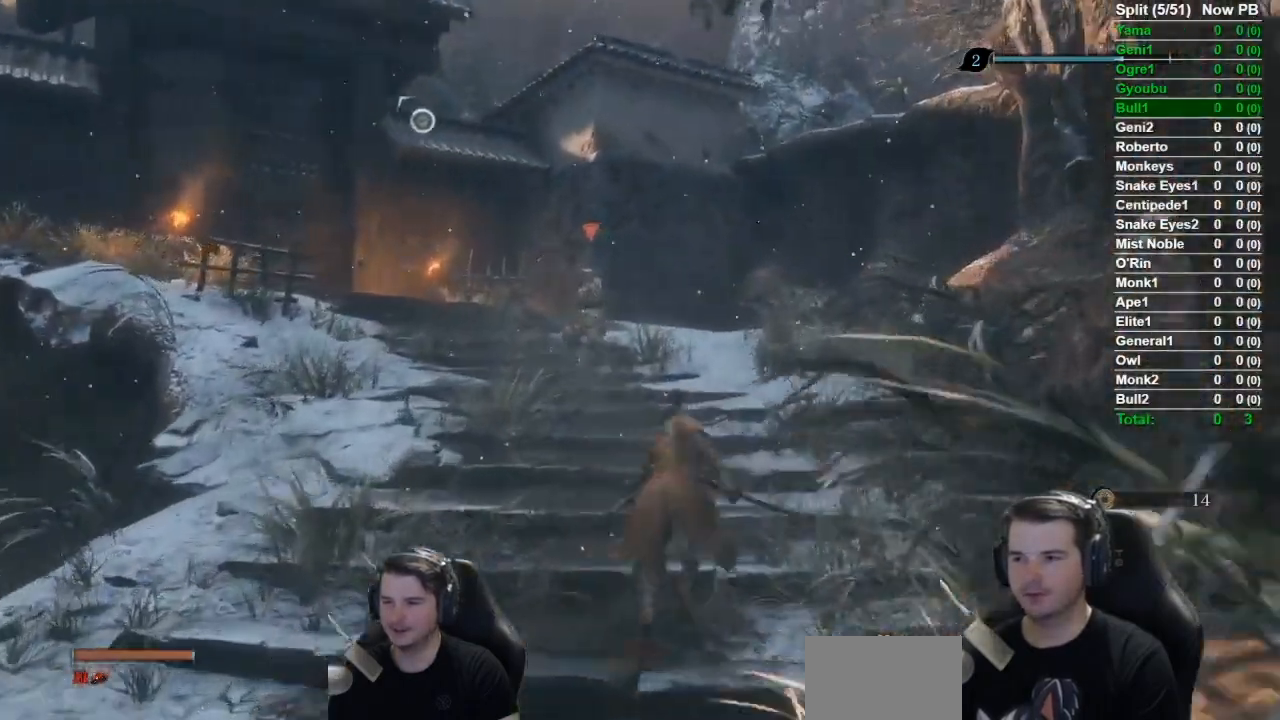
{"buttons": ["B"], "left_stick": "up", "right_stick": "left", "events": [[17, "right_stick", "left"]]}
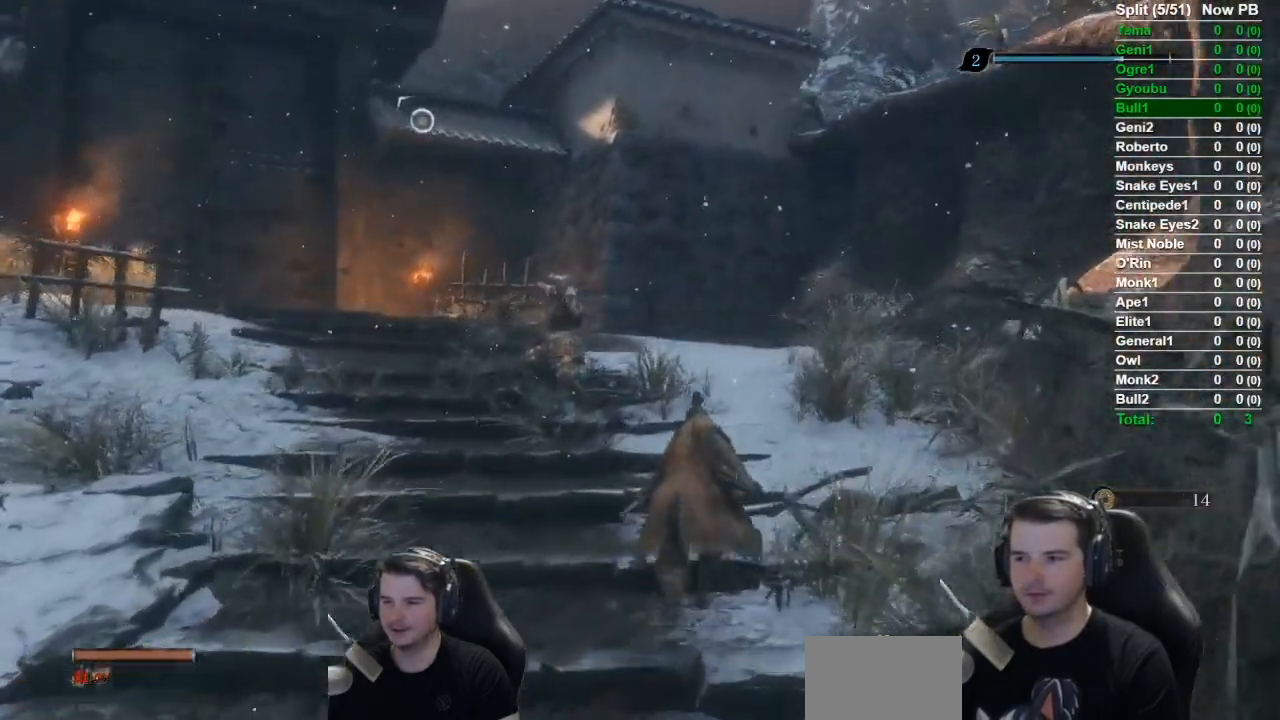
{"buttons": ["B"], "left_stick": "up", "right_stick": "center", "events": [[500, "right_stick", "center"]]}
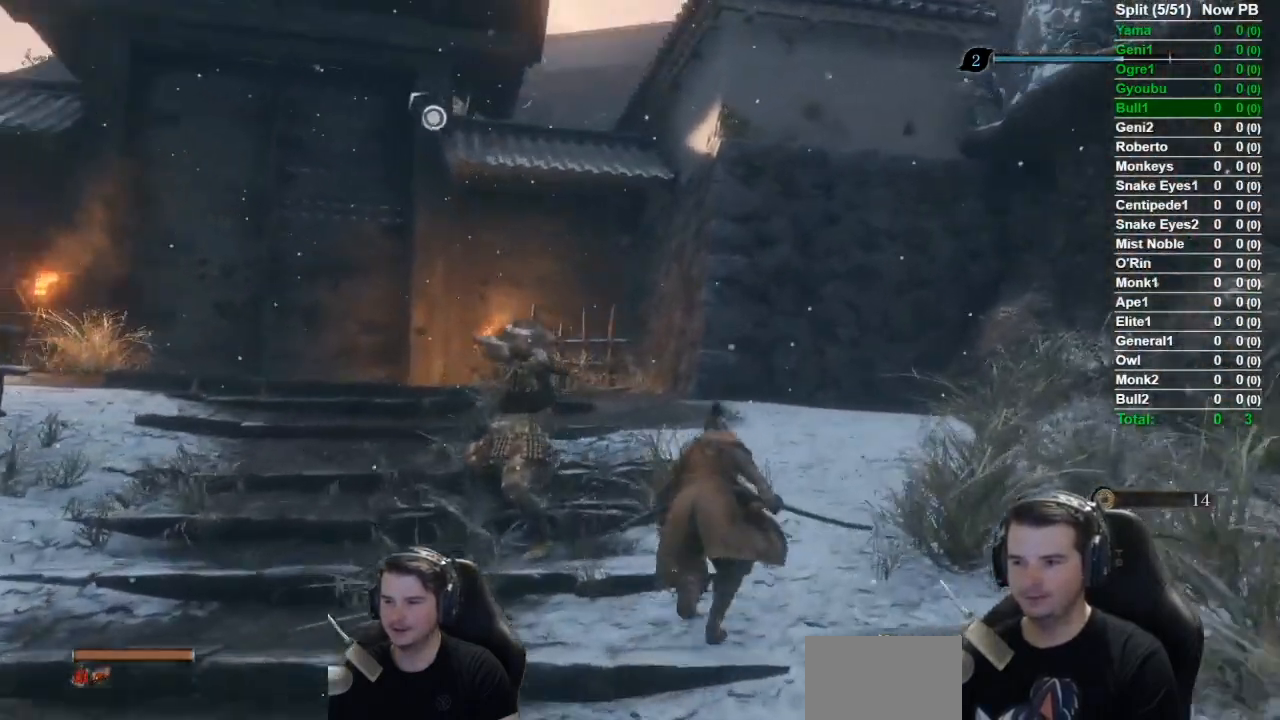
{"buttons": [], "left_stick": "up", "right_stick": "up-left", "events": [[117, "A", "down"], [184, "A", "up"], [217, "B", "up"], [267, "right_stick", "left"], [334, "right_stick", "up-left"]]}
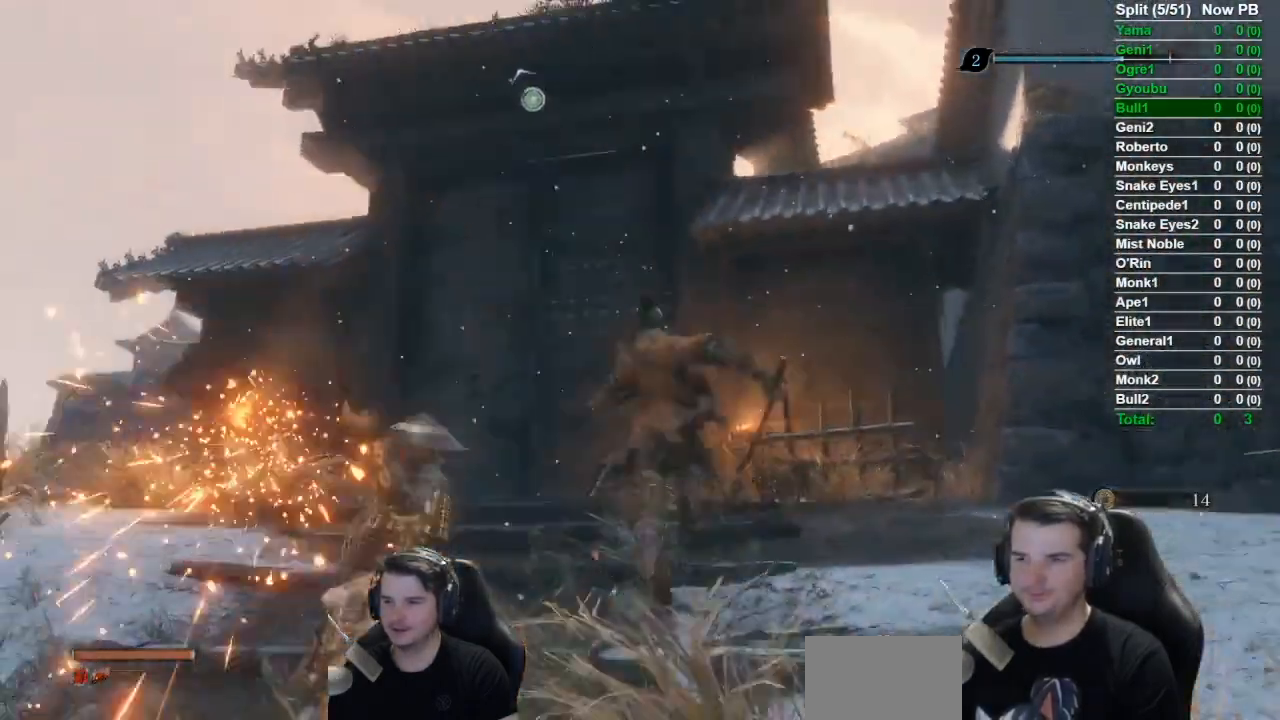
{"buttons": ["B"], "left_stick": "up", "right_stick": "center", "events": [[33, "L2", "down"], [117, "right_stick", "center"], [200, "L2", "up"], [450, "B", "down"]]}
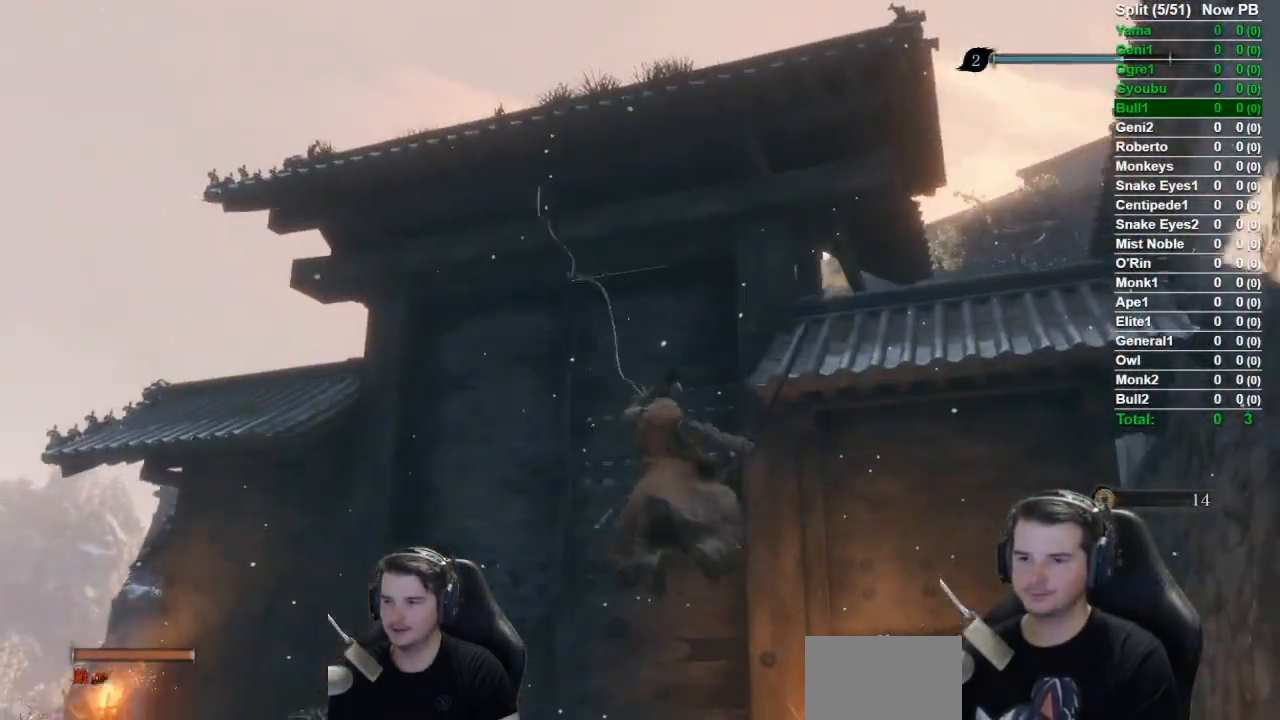
{"buttons": ["B"], "left_stick": "up", "right_stick": "down-right", "events": [[100, "right_stick", "down-right"]]}
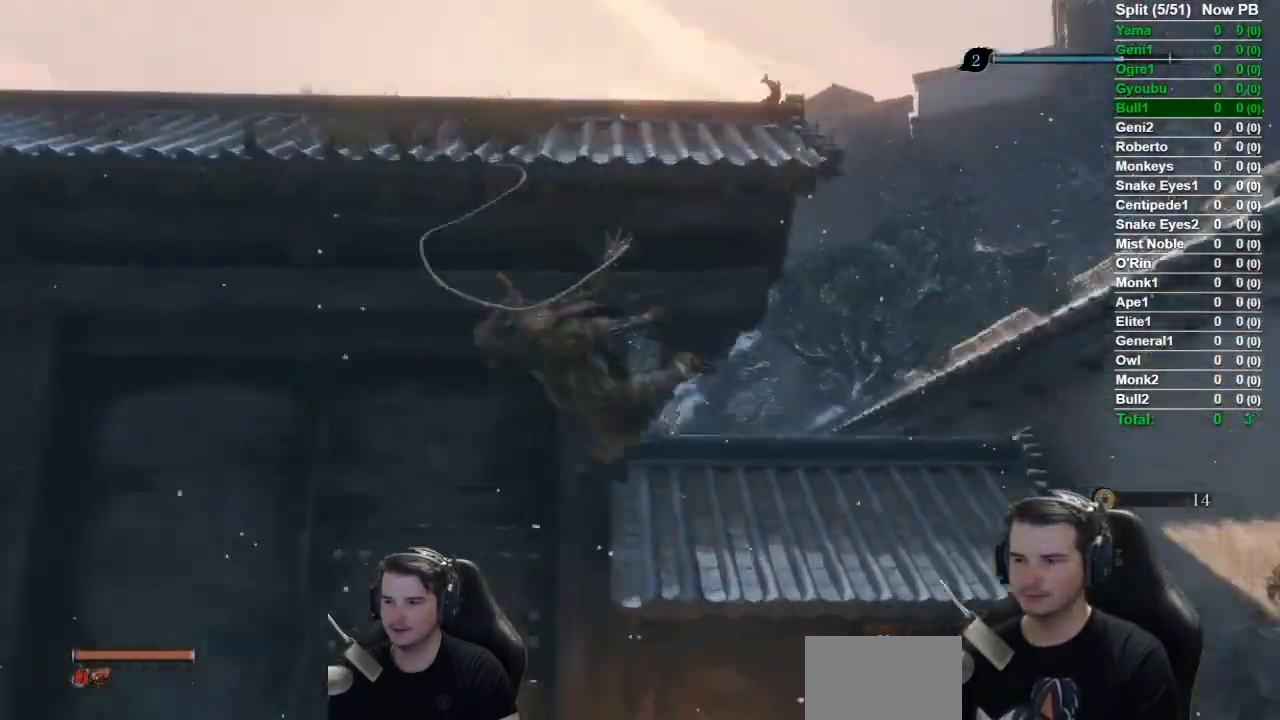
{"buttons": ["B"], "left_stick": "up", "right_stick": "down-right", "events": []}
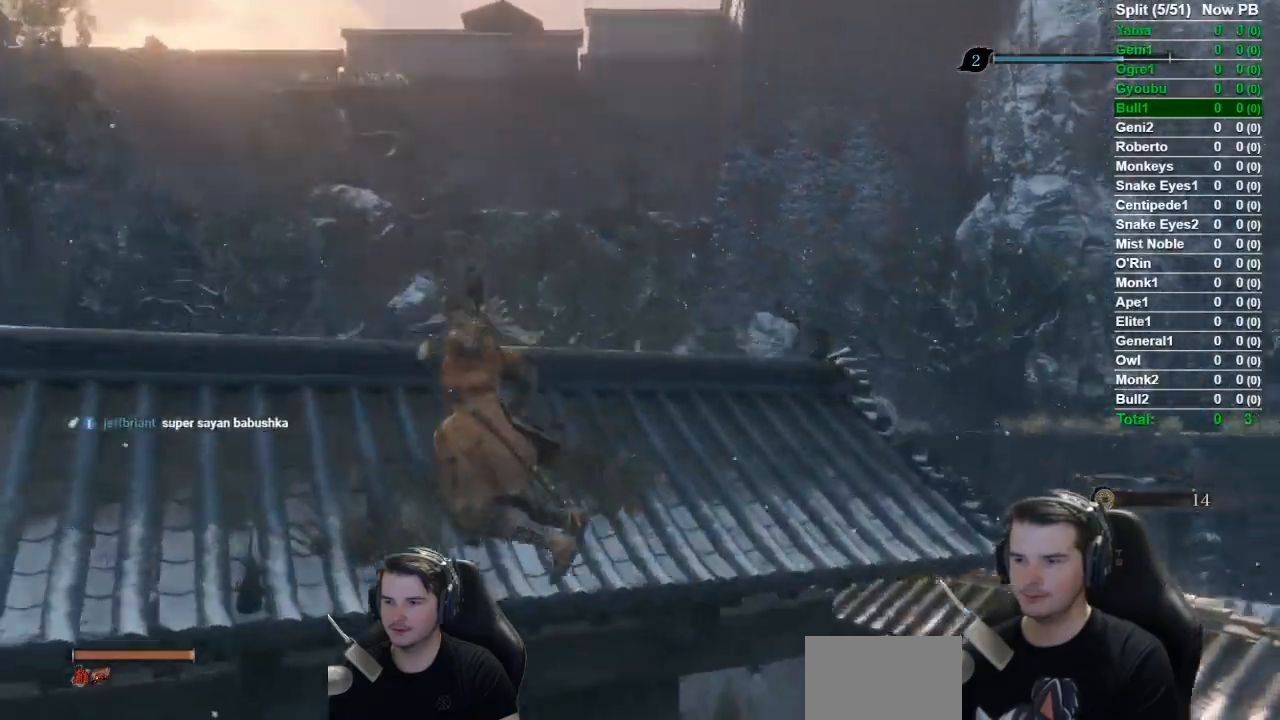
{"buttons": ["B"], "left_stick": "up", "right_stick": "down-right", "events": []}
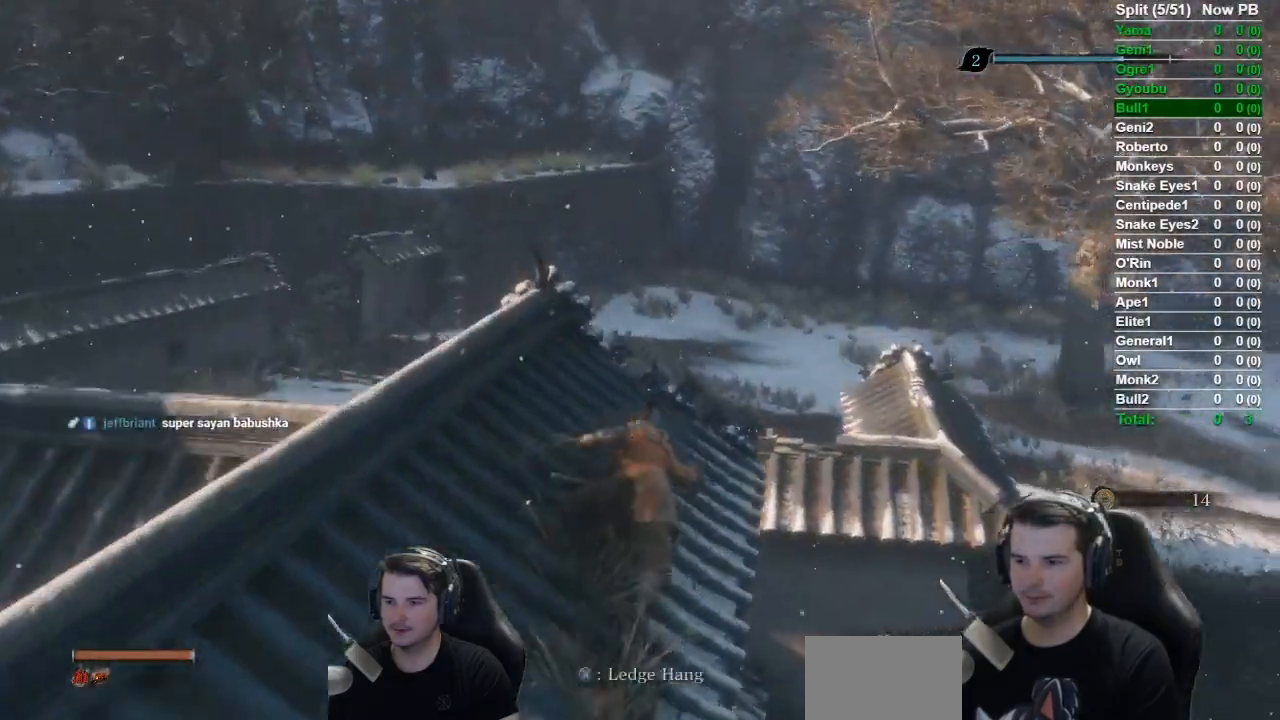
{"buttons": ["B"], "left_stick": "up", "right_stick": "down-right", "events": []}
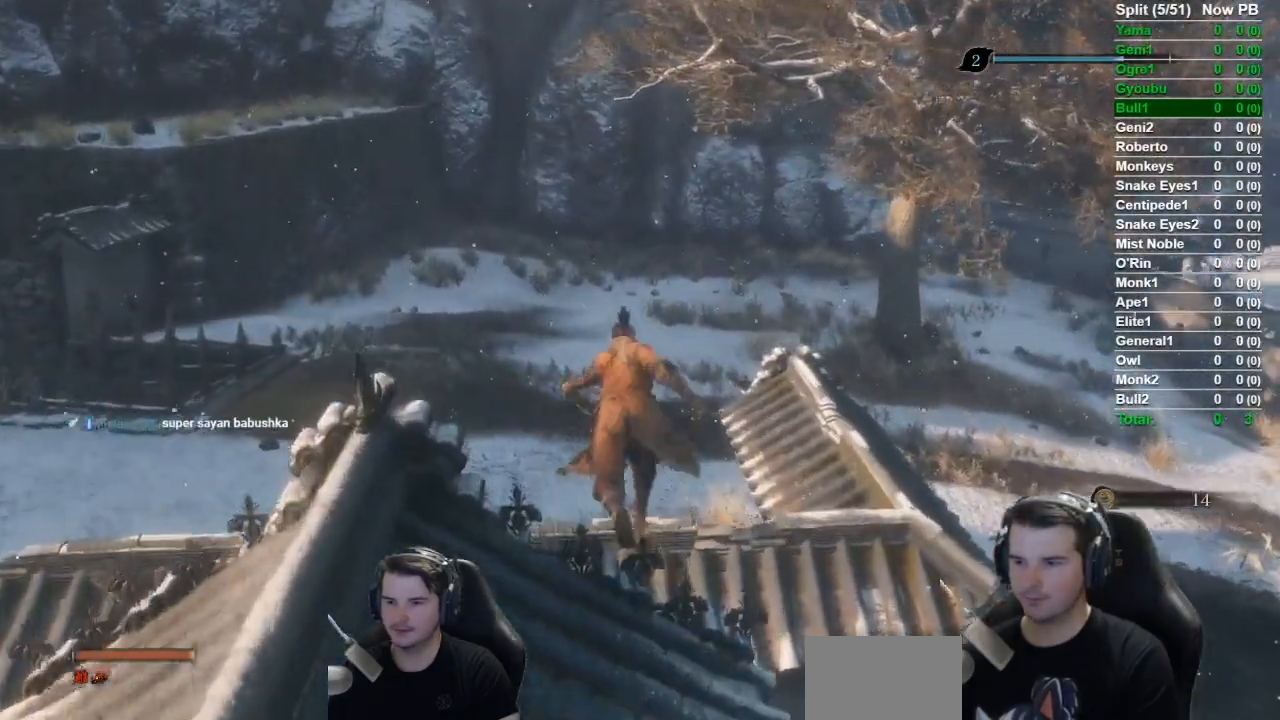
{"buttons": ["B"], "left_stick": "up", "right_stick": "down-right", "events": []}
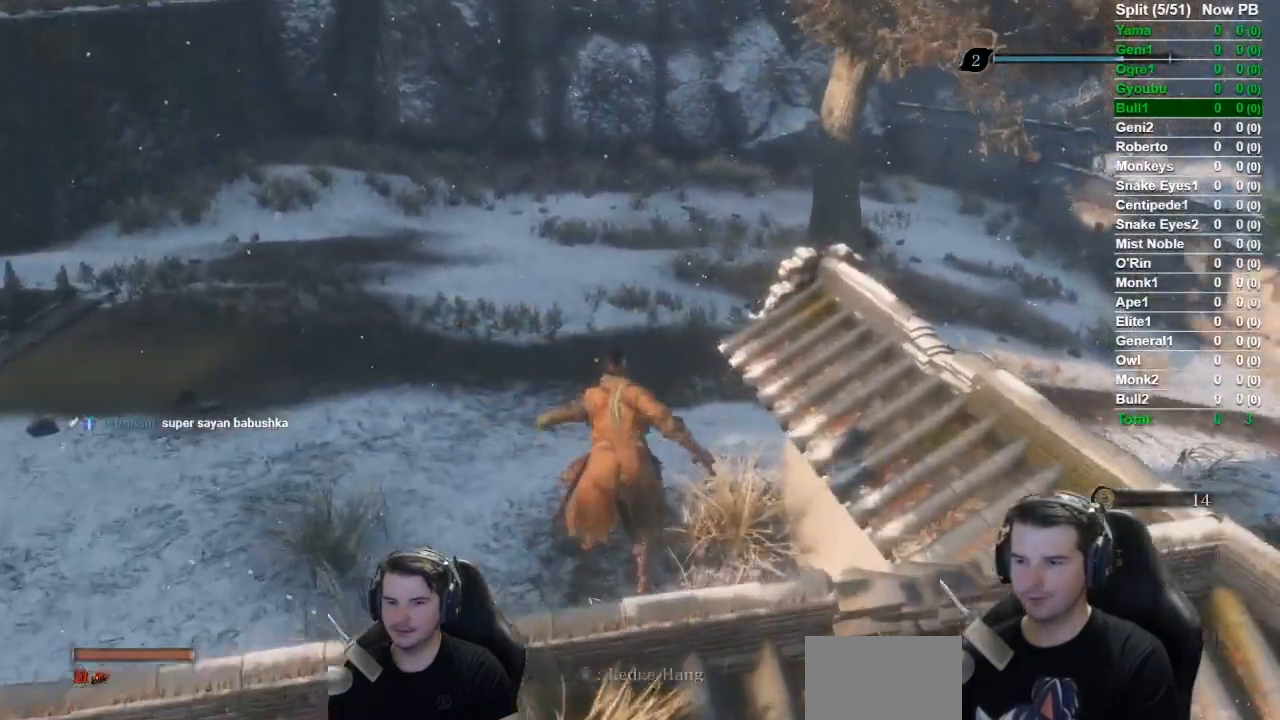
{"buttons": ["B"], "left_stick": "up", "right_stick": "right", "events": [[33, "right_stick", "right"]]}
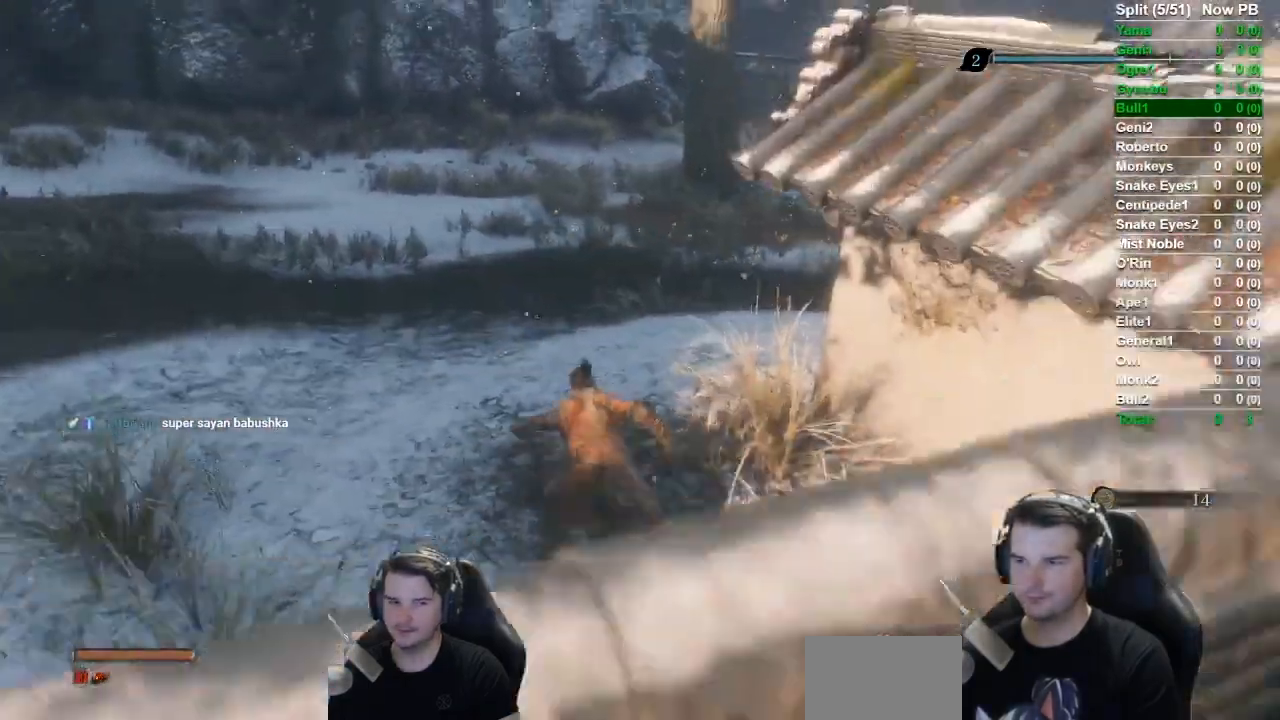
{"buttons": ["B"], "left_stick": "up", "right_stick": "right", "events": []}
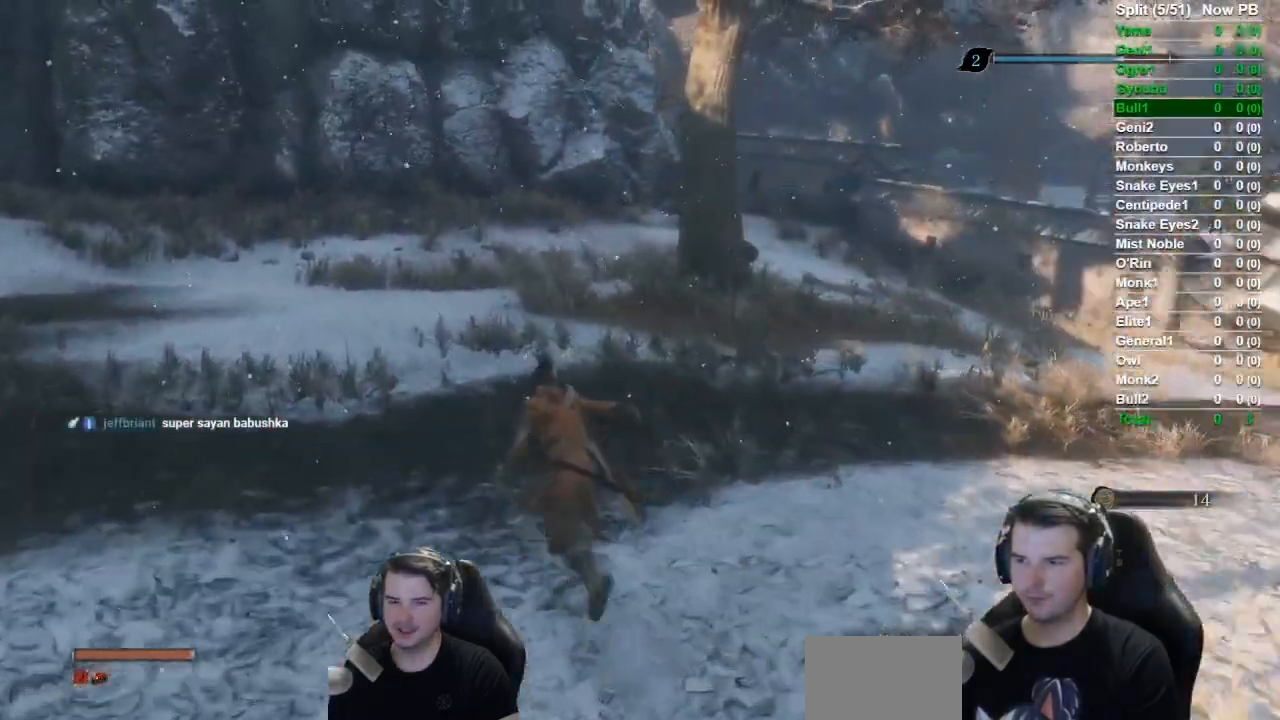
{"buttons": ["B"], "left_stick": "up", "right_stick": "right", "events": []}
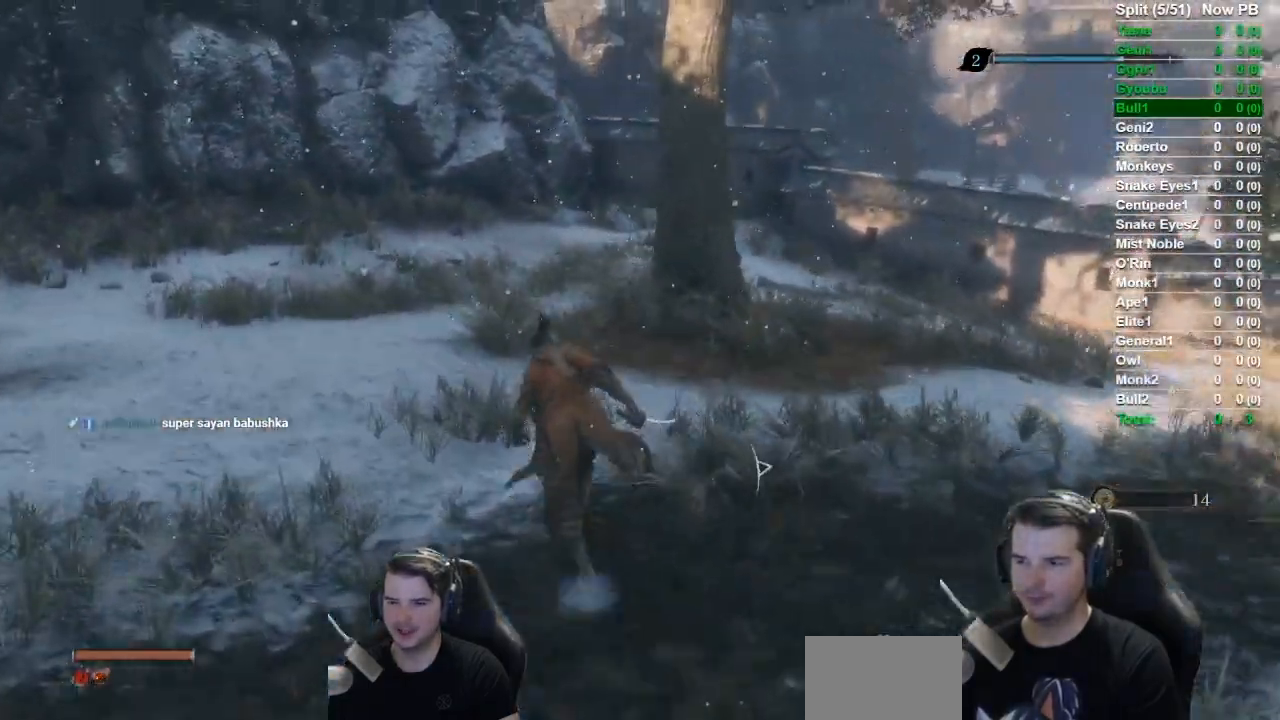
{"buttons": ["B"], "left_stick": "up", "right_stick": "right", "events": []}
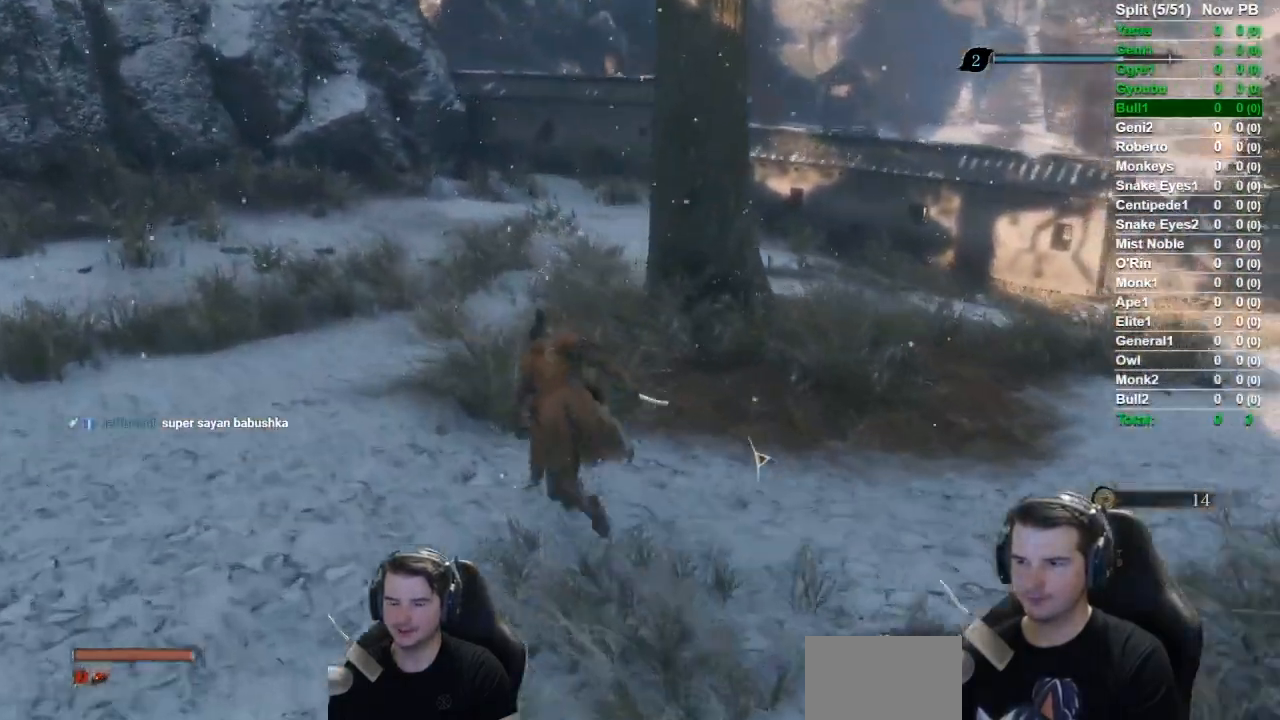
{"buttons": ["B"], "left_stick": "up", "right_stick": "right", "events": []}
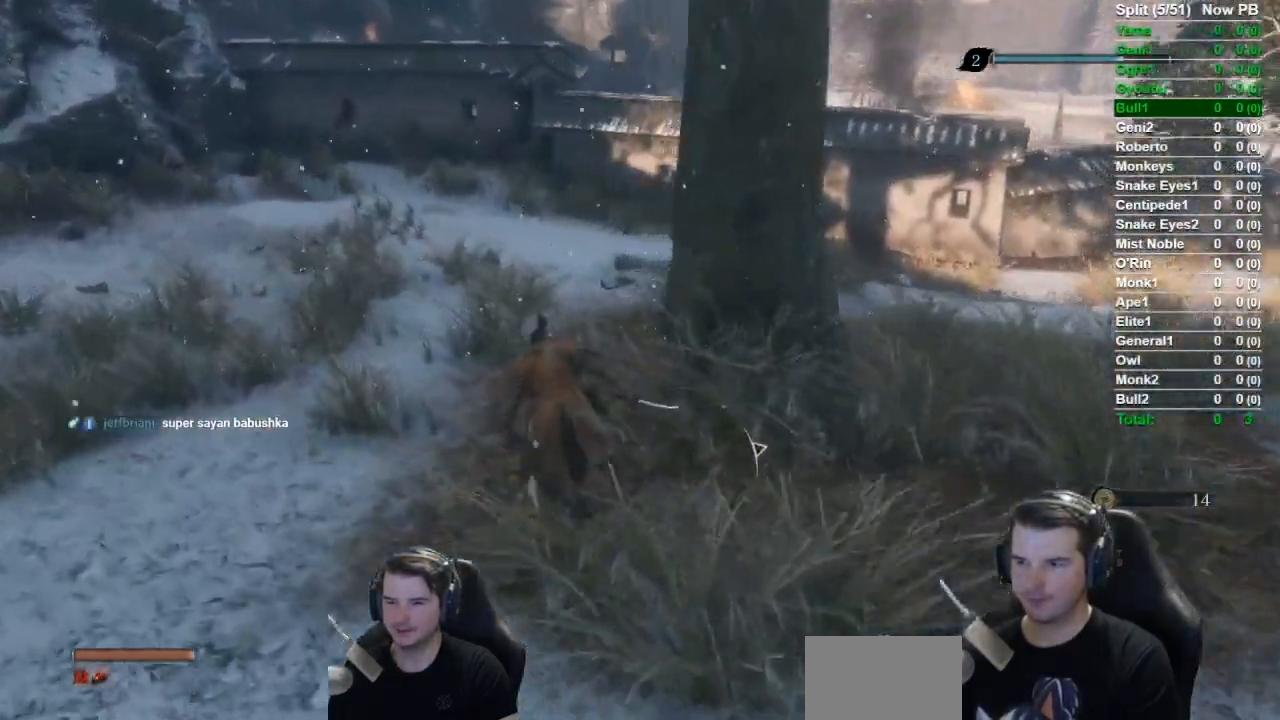
{"buttons": ["R1"], "left_stick": "up", "right_stick": "right", "events": [[351, "B", "up"], [451, "R1", "down"]]}
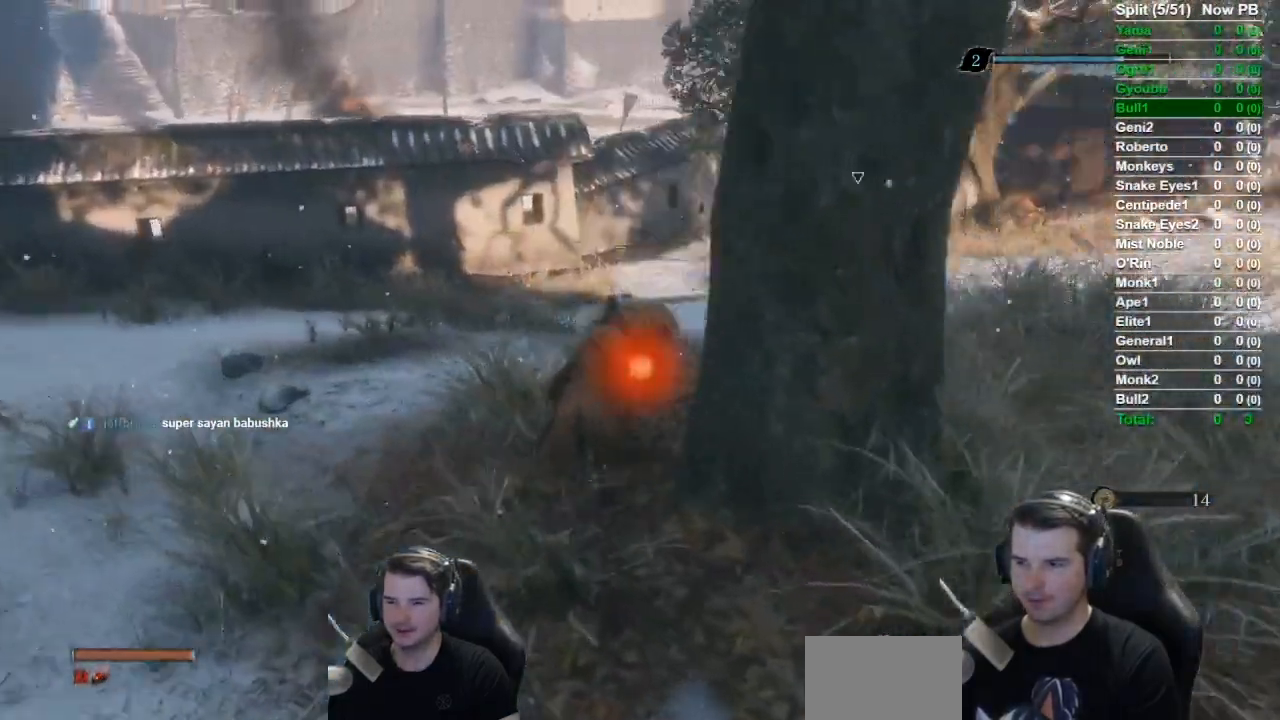
{"buttons": [], "left_stick": "center", "right_stick": "center", "events": [[50, "right_stick", "center"], [150, "R1", "up"], [283, "left_stick", "center"]]}
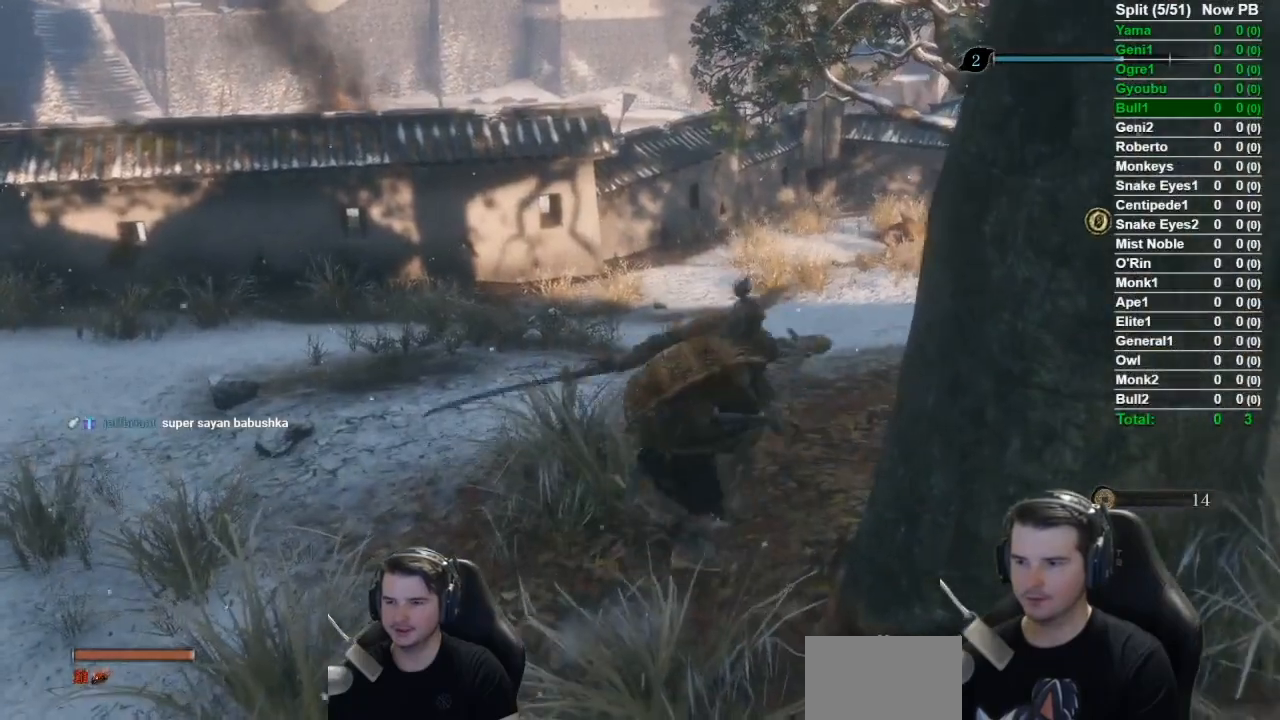
{"buttons": ["B", "X"], "left_stick": "up-left", "right_stick": "center", "events": [[17, "right_stick", "right"], [150, "left_stick", "up-left"], [200, "B", "down"], [284, "right_stick", "up-right"], [384, "X", "down"], [451, "right_stick", "center"]]}
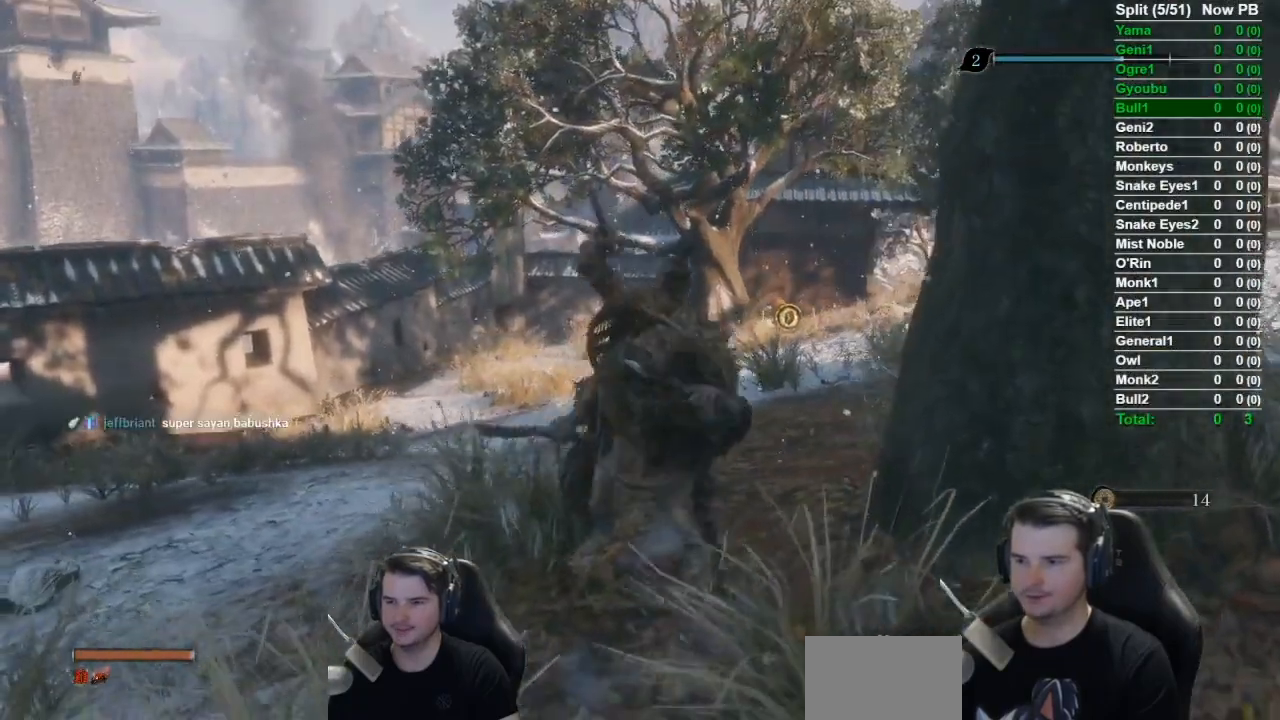
{"buttons": ["B", "X"], "left_stick": "up", "right_stick": "left", "events": [[183, "right_stick", "left"], [350, "left_stick", "up"]]}
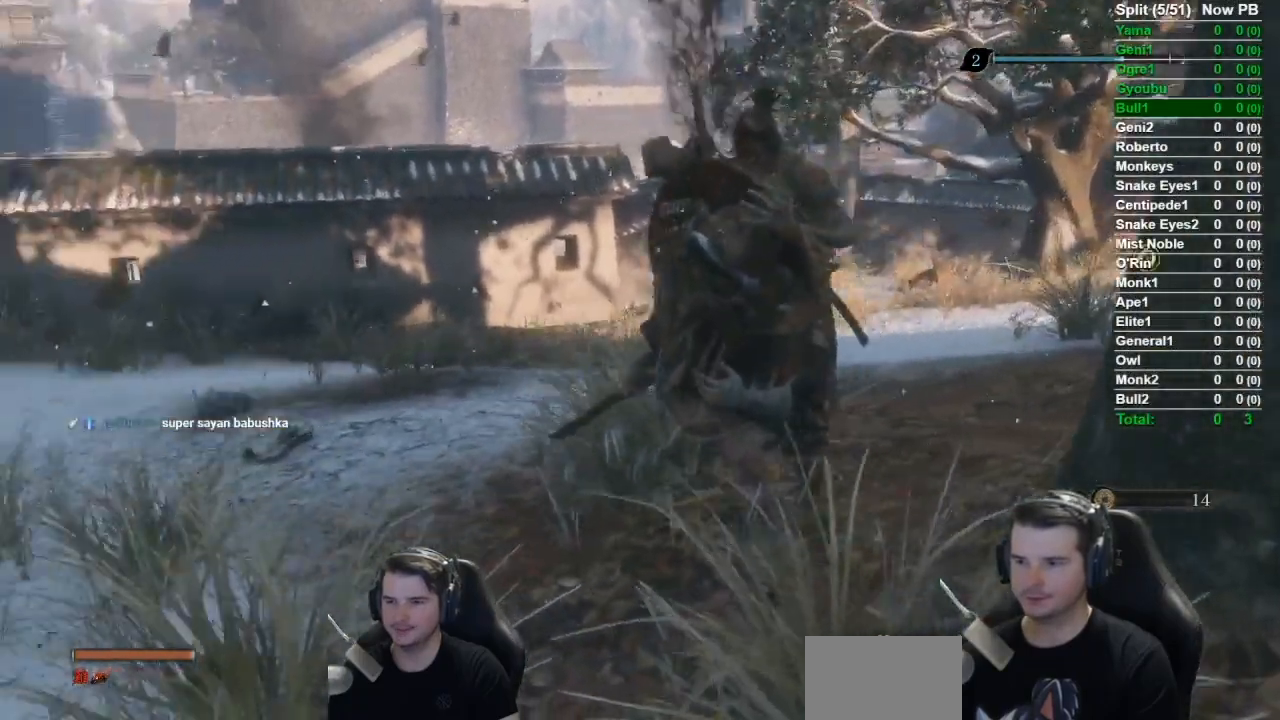
{"buttons": ["B", "X"], "left_stick": "up", "right_stick": "center", "events": [[251, "right_stick", "center"]]}
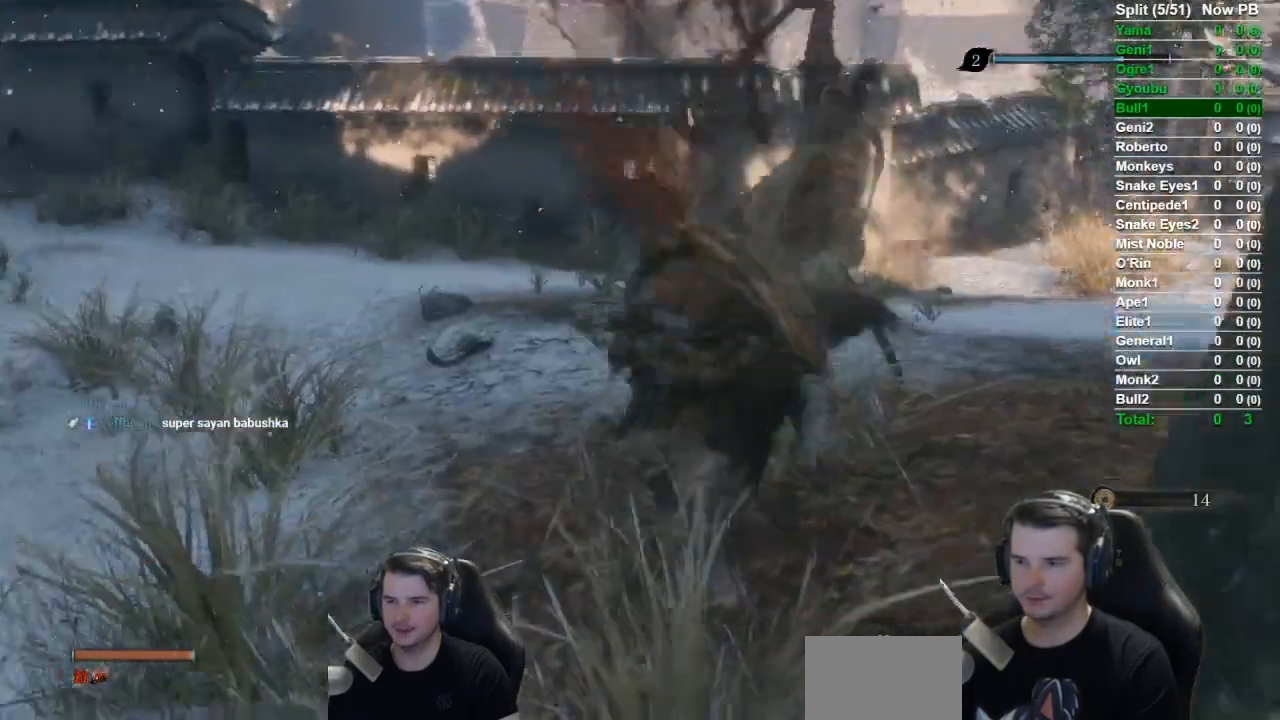
{"buttons": ["B", "X"], "left_stick": "up", "right_stick": "center", "events": [[16, "right_stick", "left"], [383, "right_stick", "center"]]}
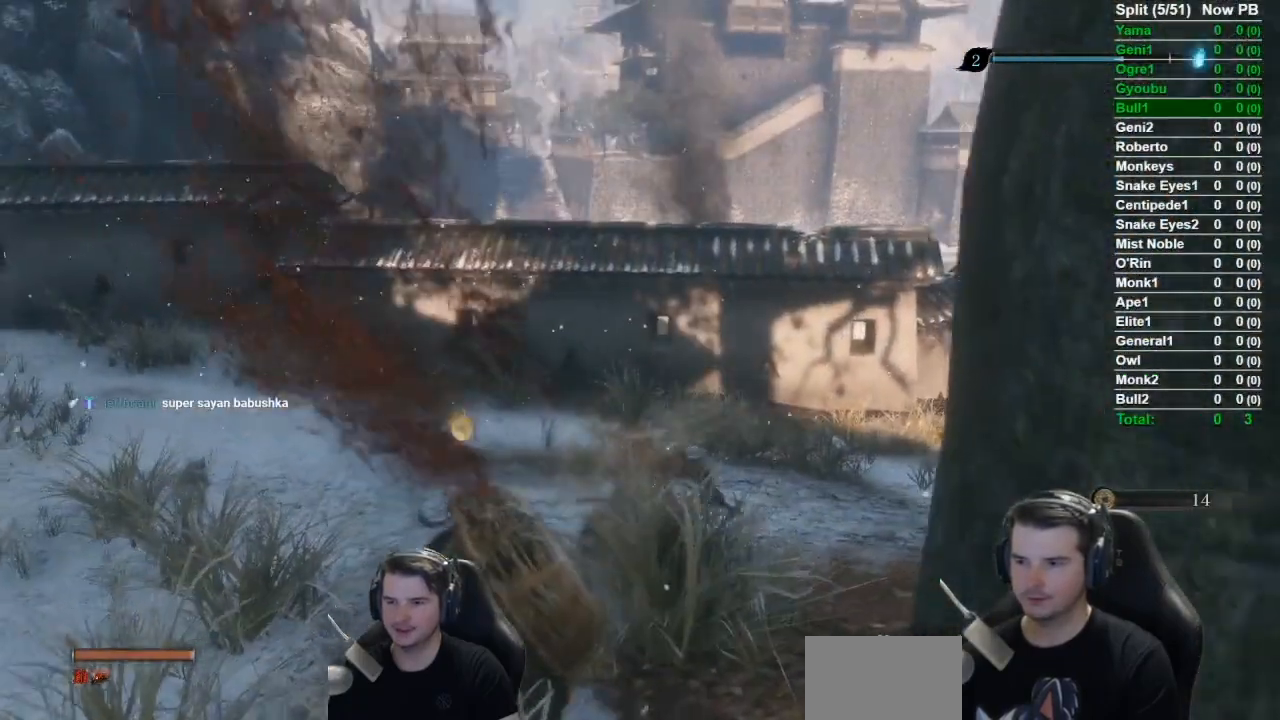
{"buttons": ["B", "X"], "left_stick": "up", "right_stick": "center", "events": []}
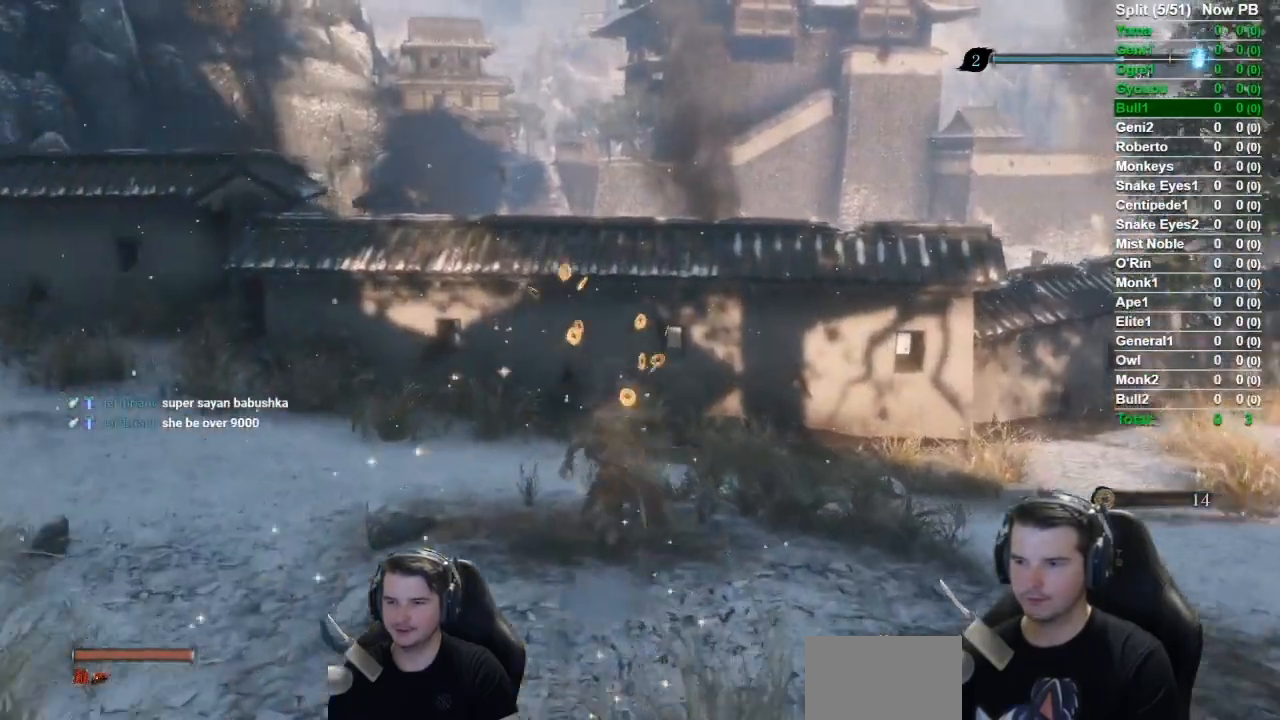
{"buttons": ["B"], "left_stick": "up", "right_stick": "center", "events": [[66, "X", "up"], [283, "A", "down"], [417, "A", "up"]]}
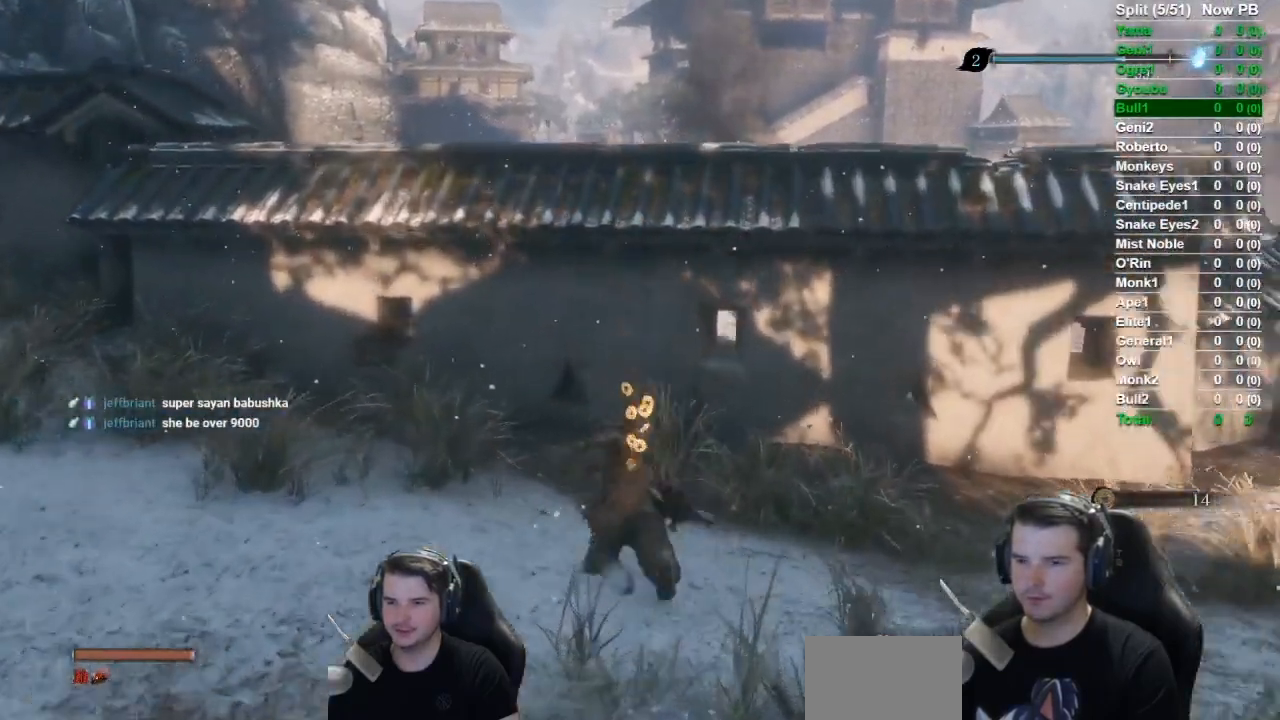
{"buttons": ["B"], "left_stick": "up", "right_stick": "down", "events": [[267, "right_stick", "down"]]}
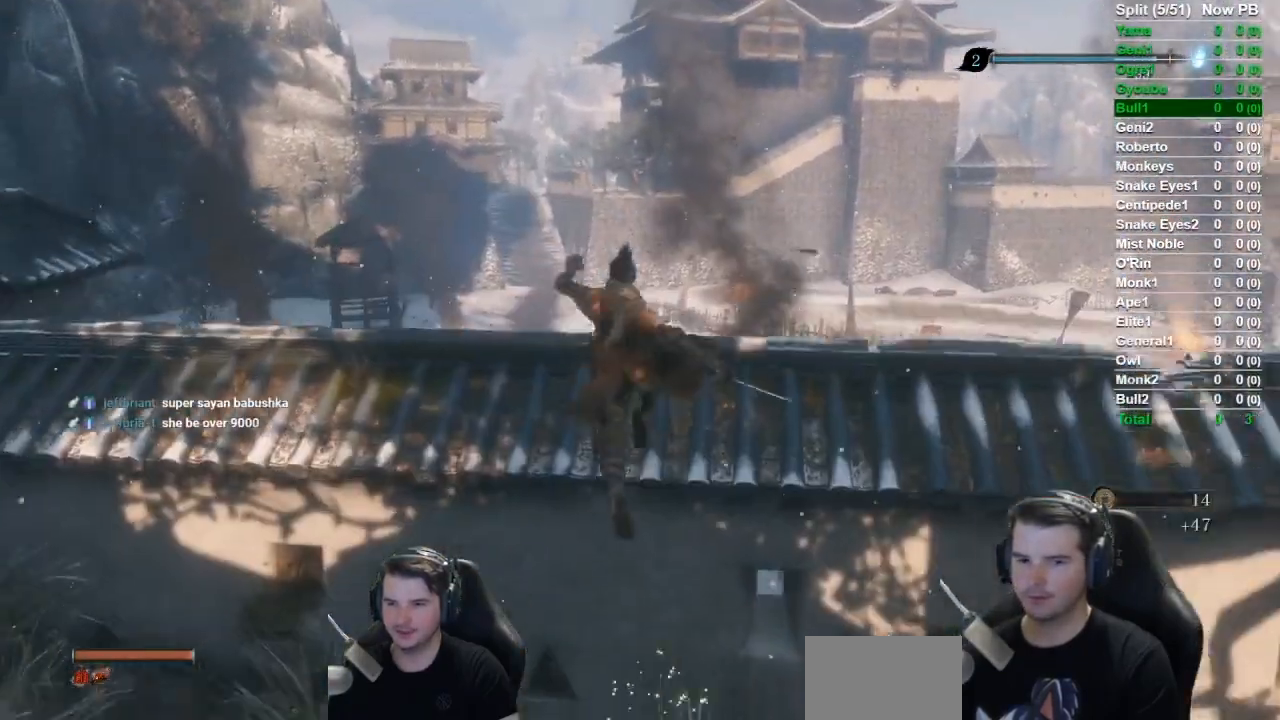
{"buttons": ["B"], "left_stick": "up", "right_stick": "center", "events": [[317, "right_stick", "center"]]}
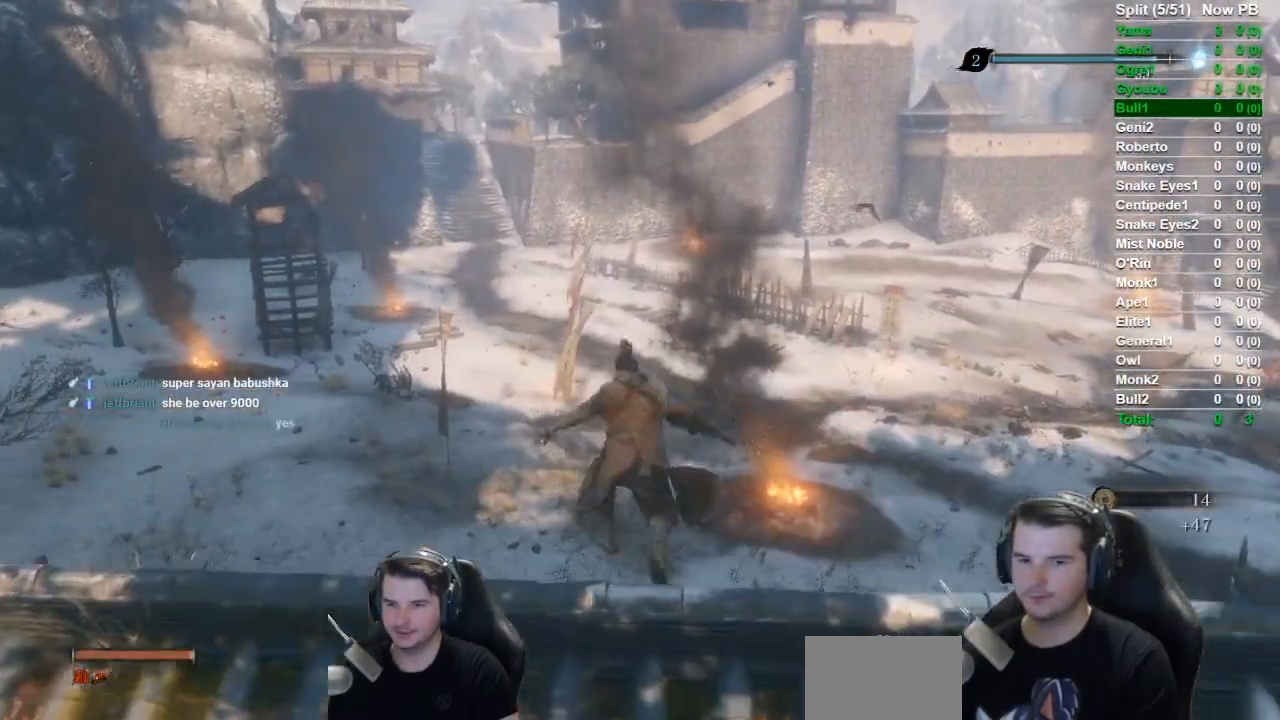
{"buttons": ["B"], "left_stick": "up", "right_stick": "center", "events": []}